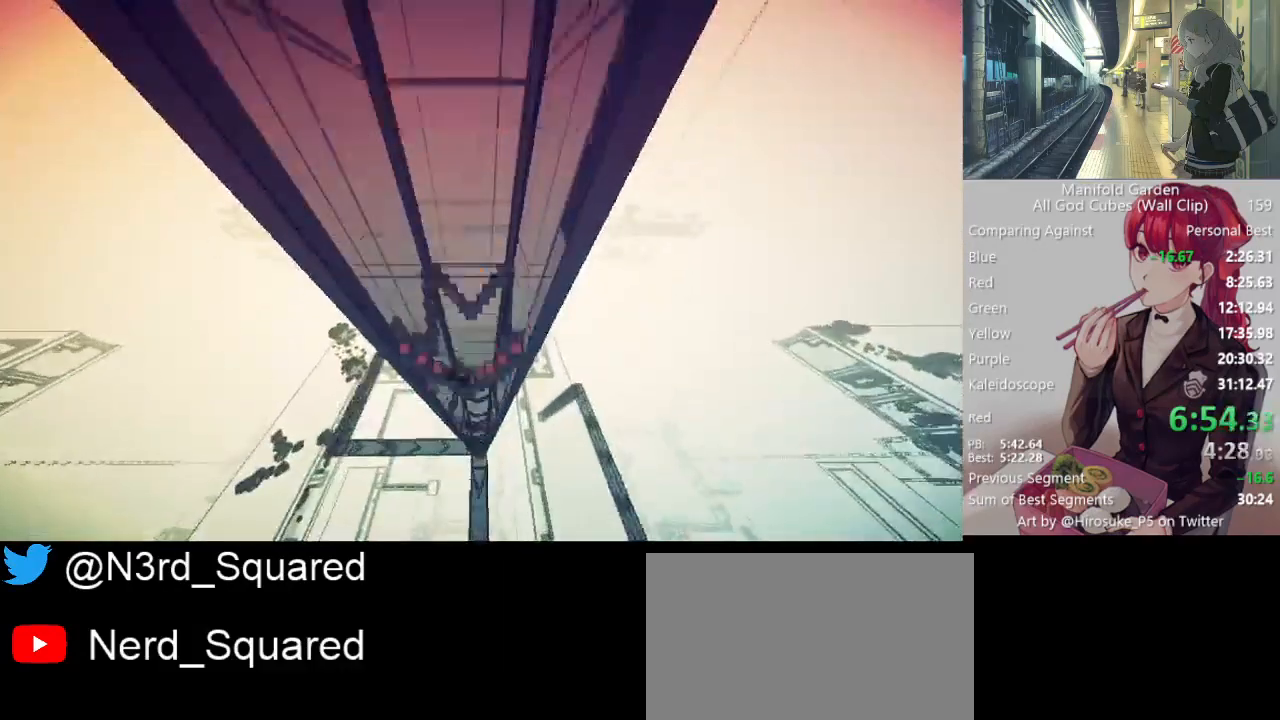
Gameplay with keyboard and mouse; each line is a JSON object with the keys and mouse buttons held at the frame after it. "events" lists presses ("down") and releases ("up") of "1", "2", "3", "4", "5", "a", "alt", "c", "caps_lock", "ctrl", "d", "e", "f", "g", "q", "r", "s", "shift", "space", "t", "tab", "v", "w", "x", "z", "mouse_left", "mouse_wheel" and "mouse_right" between this image and that frame as [ms after this image, input, new state], when the widget could be followed in between. "mouse_left", "mouse_wheel", "mouse_right" = the "left", "wheel", "right" buttons of the "mouse" list. No other keys are recorded. "wheel" means that the mouse wheel is clicked or scrolled. Not read: mouse_move.
{"keys": ["shift"], "mouse": [], "events": []}
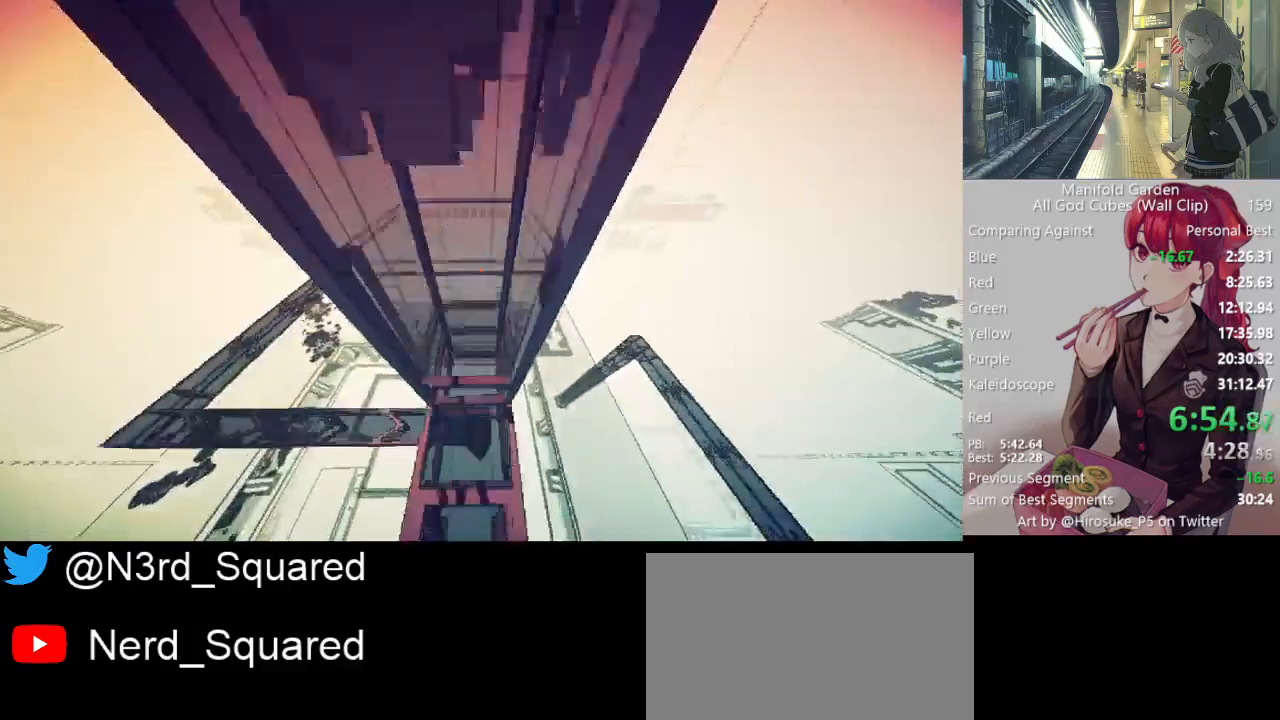
{"keys": [], "mouse": [], "events": [[133, "shift", "up"]]}
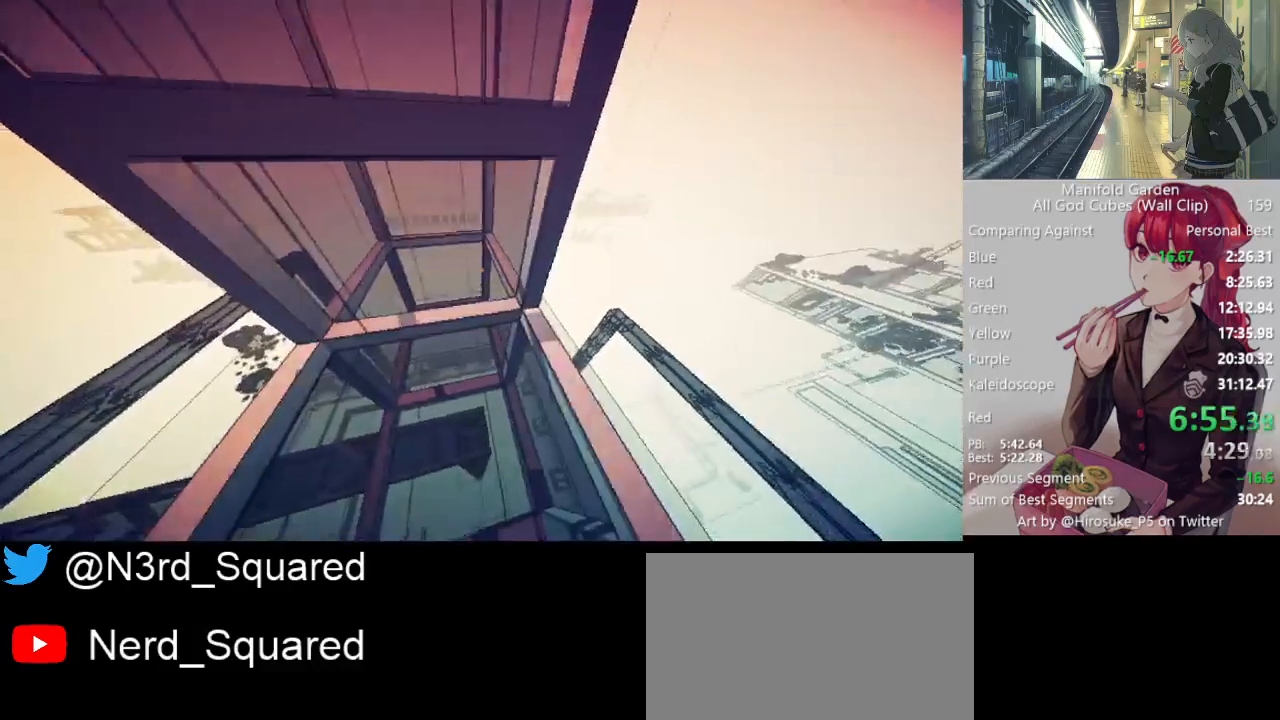
{"keys": [], "mouse": [], "events": []}
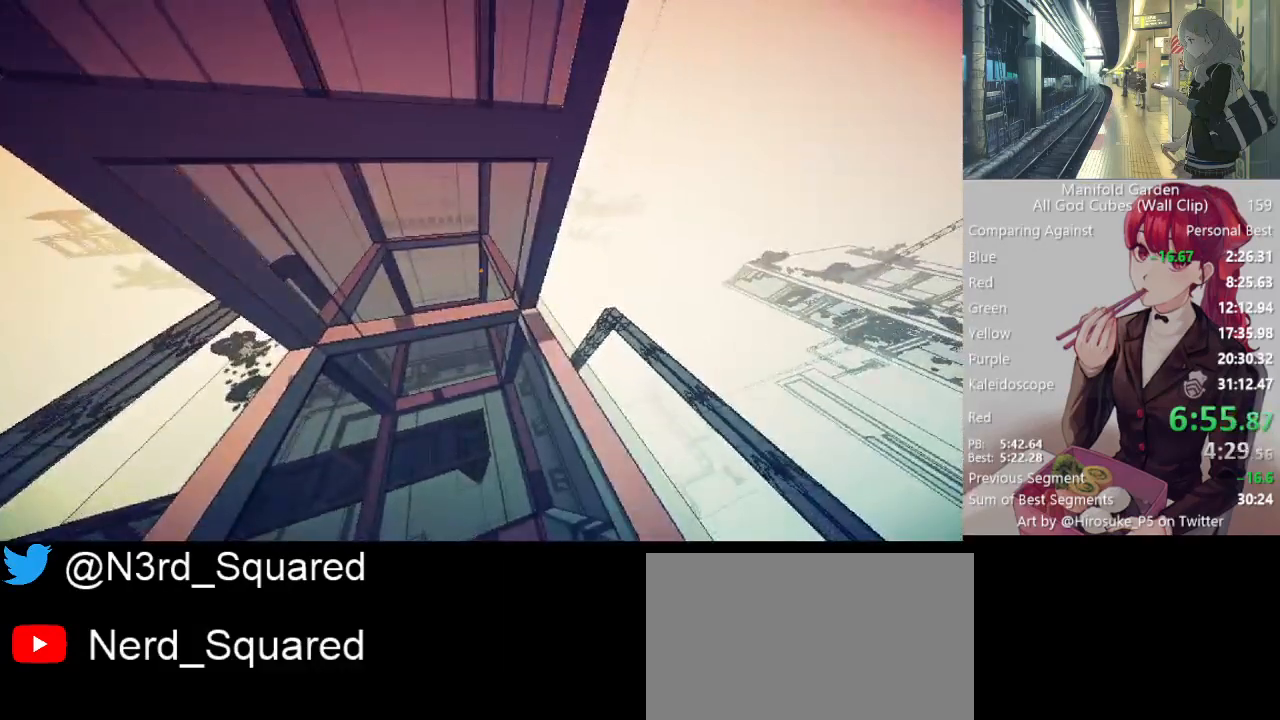
{"keys": [], "mouse": [], "events": []}
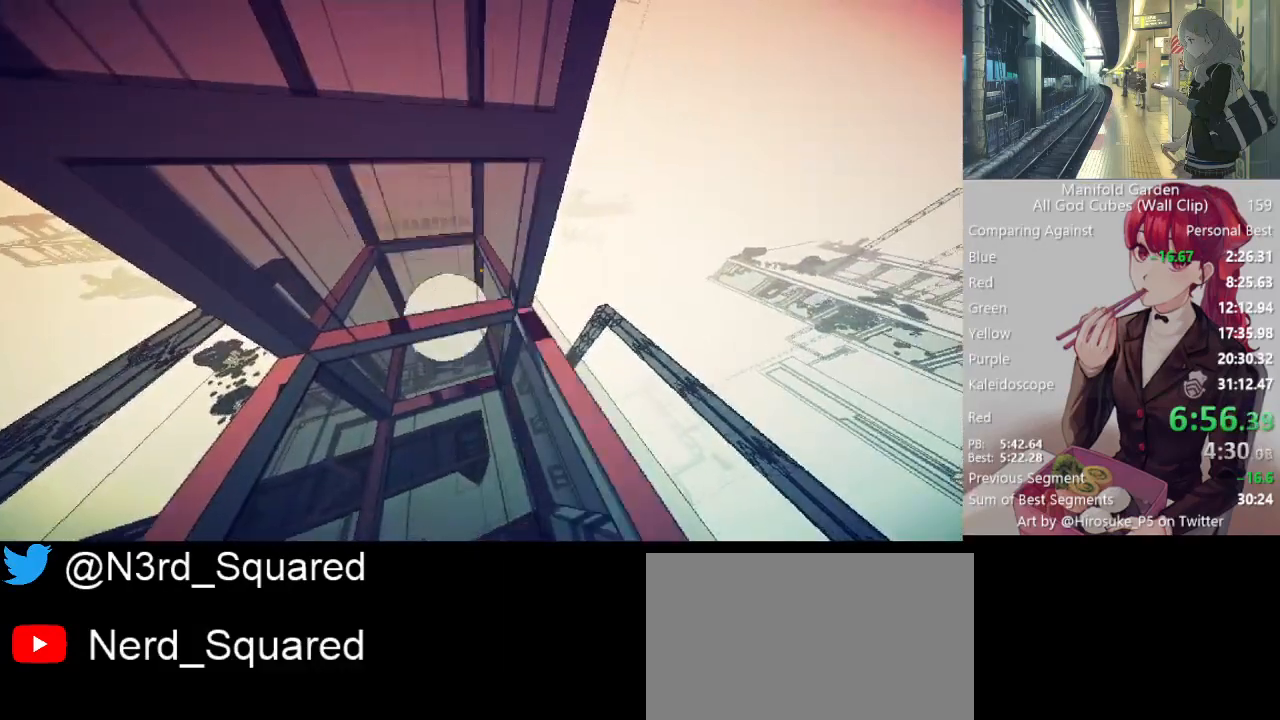
{"keys": ["a", "d", "w"], "mouse": [], "events": [[83, "d", "down"], [83, "w", "down"], [500, "a", "down"]]}
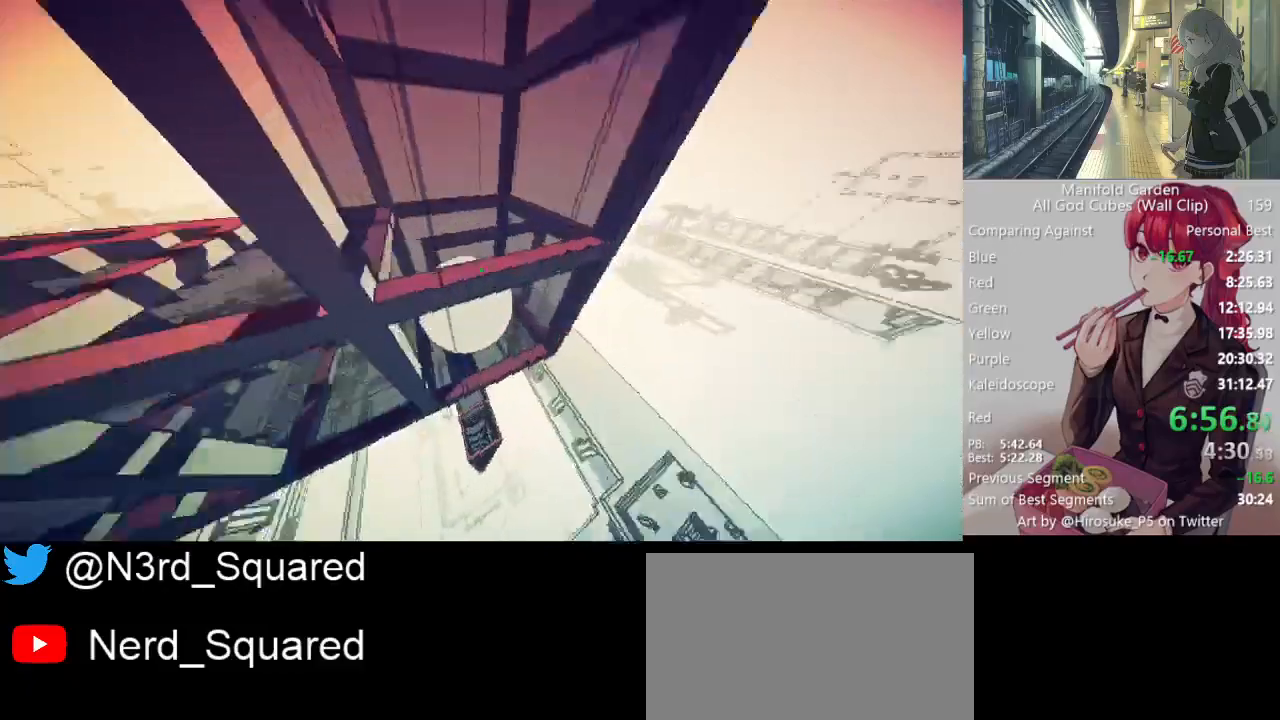
{"keys": ["a", "s"], "mouse": [], "events": [[50, "mouse_right", "down"], [100, "d", "up"], [100, "mouse_right", "up"], [100, "w", "up"], [150, "a", "up"], [283, "a", "down"], [333, "s", "down"]]}
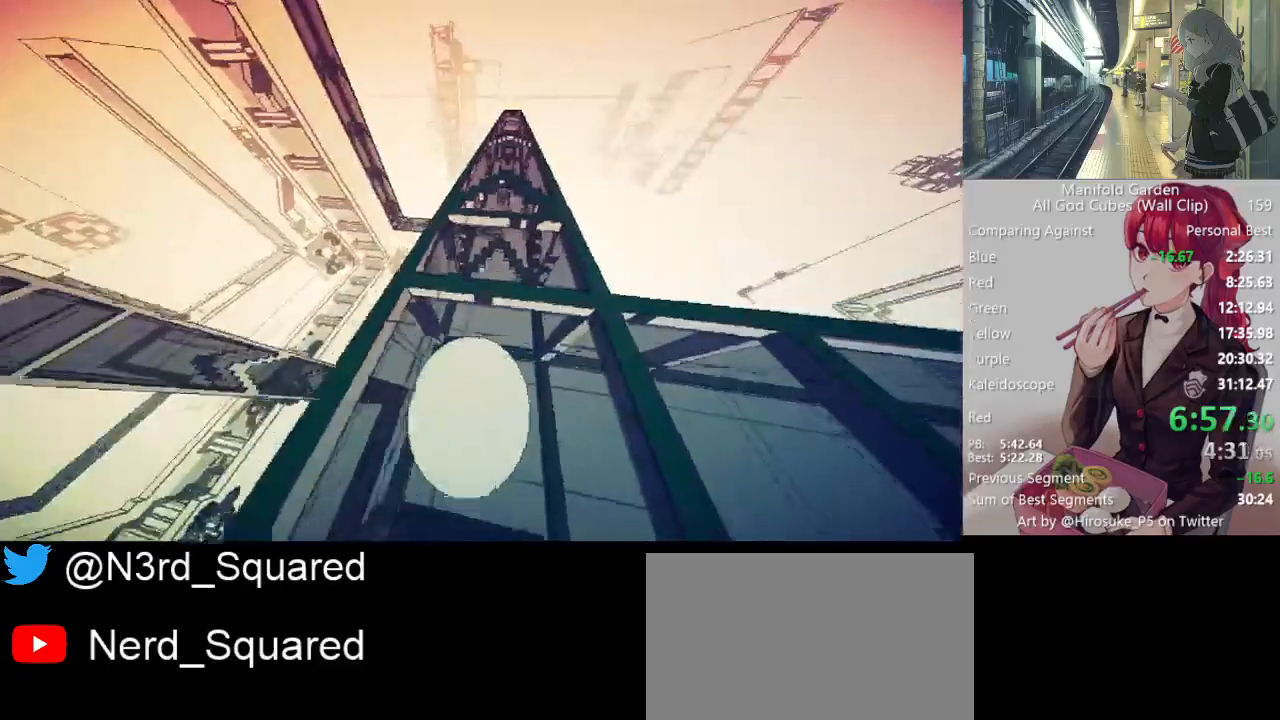
{"keys": [], "mouse": ["right"], "events": [[17, "a", "up"], [400, "s", "up"], [483, "mouse_right", "down"]]}
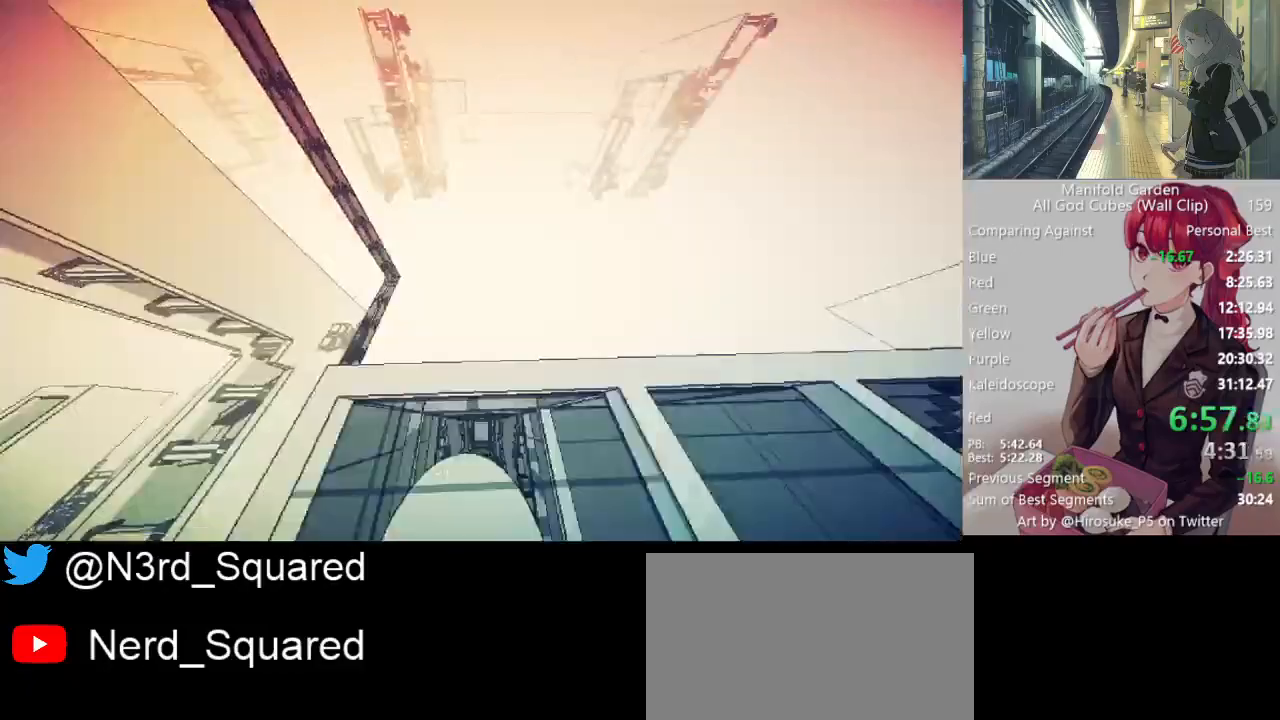
{"keys": [], "mouse": [], "events": [[33, "mouse_right", "up"]]}
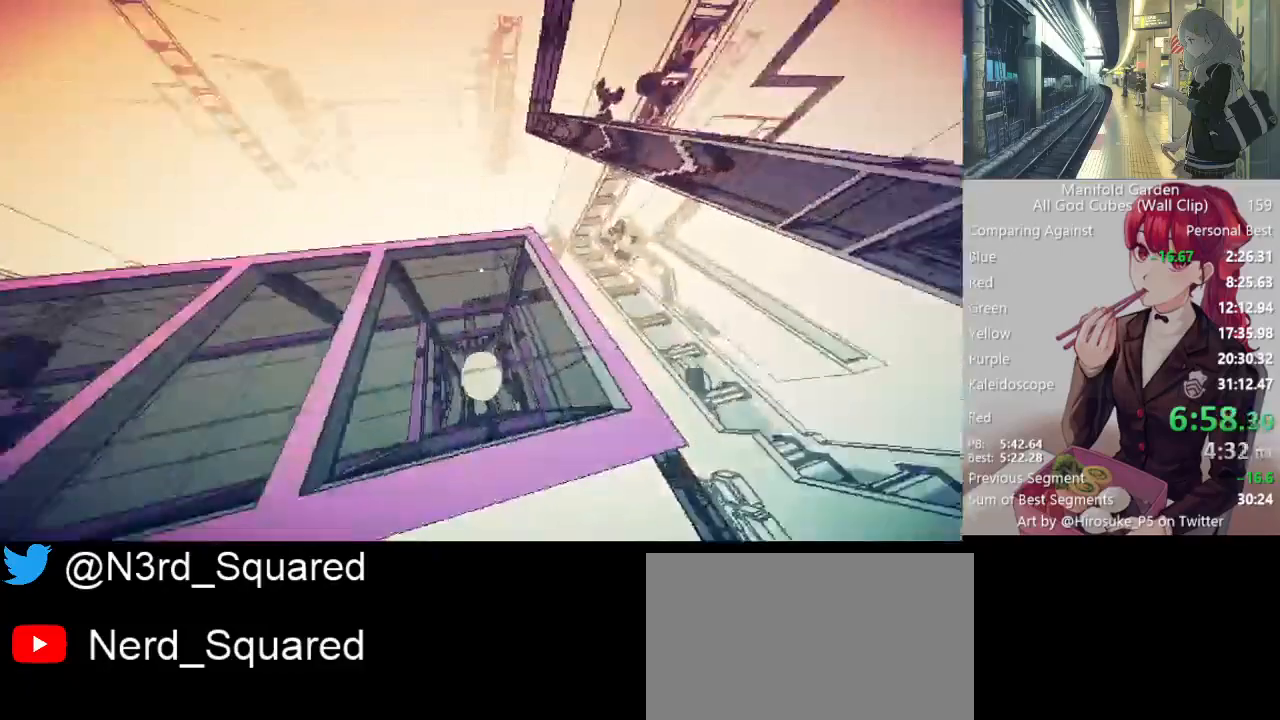
{"keys": ["shift"], "mouse": [], "events": [[50, "shift", "down"]]}
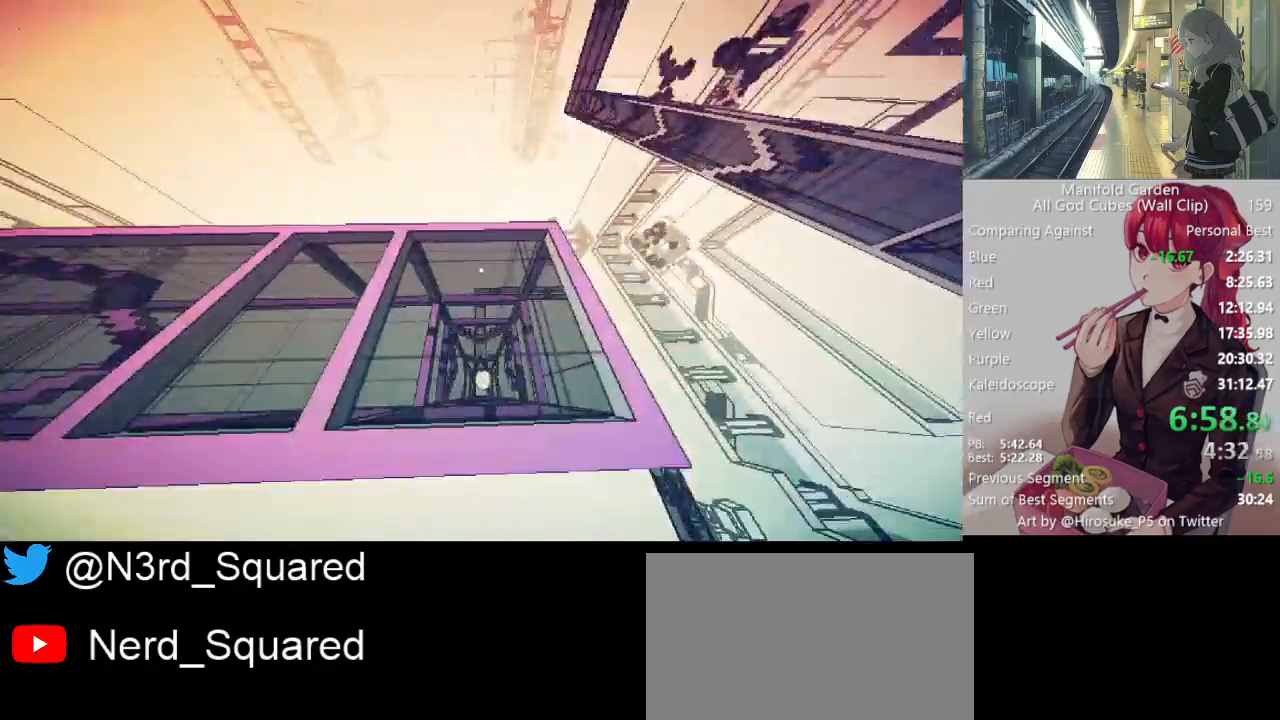
{"keys": ["shift"], "mouse": [], "events": []}
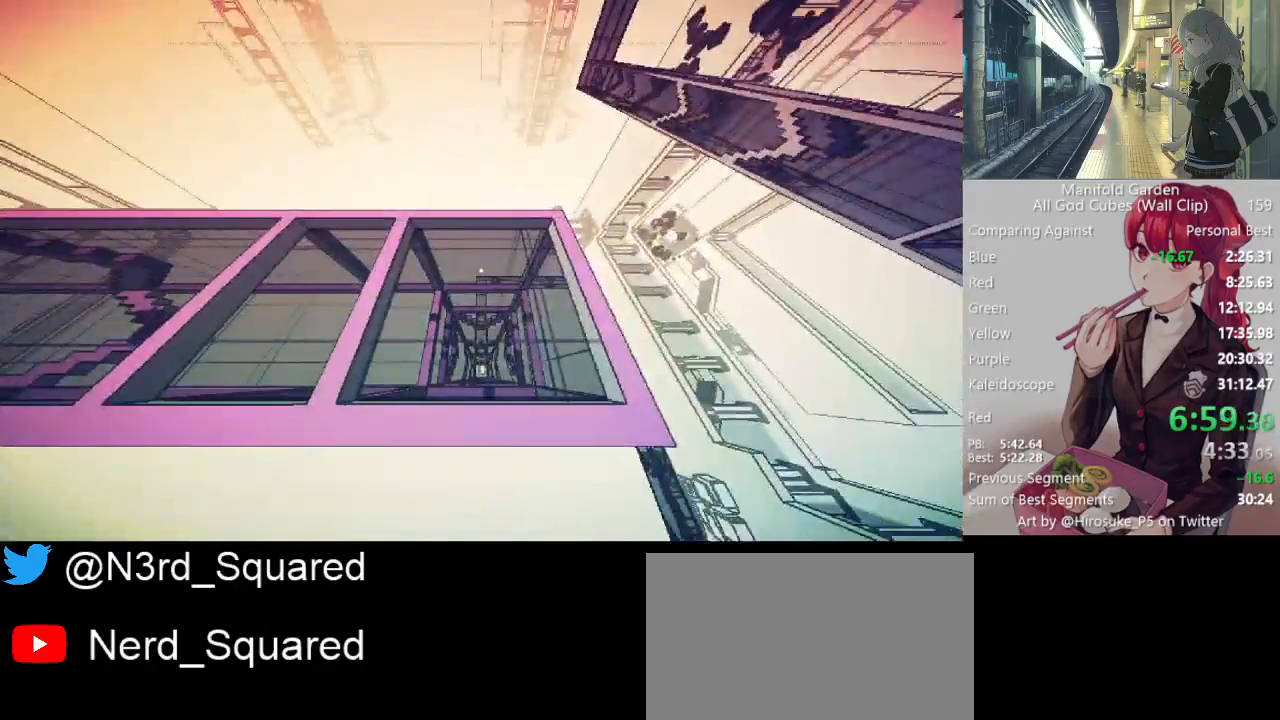
{"keys": ["s", "shift"], "mouse": [], "events": [[500, "s", "down"]]}
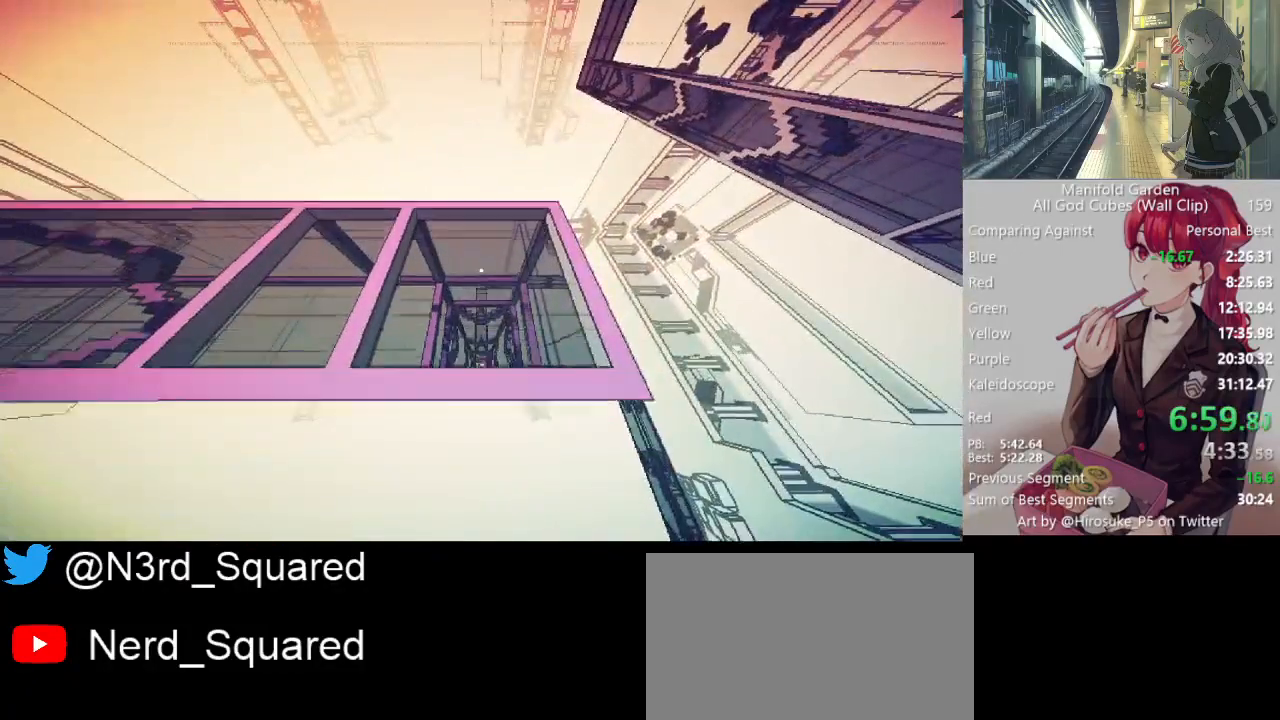
{"keys": ["shift"], "mouse": [], "events": [[183, "s", "up"], [283, "w", "down"], [383, "w", "up"]]}
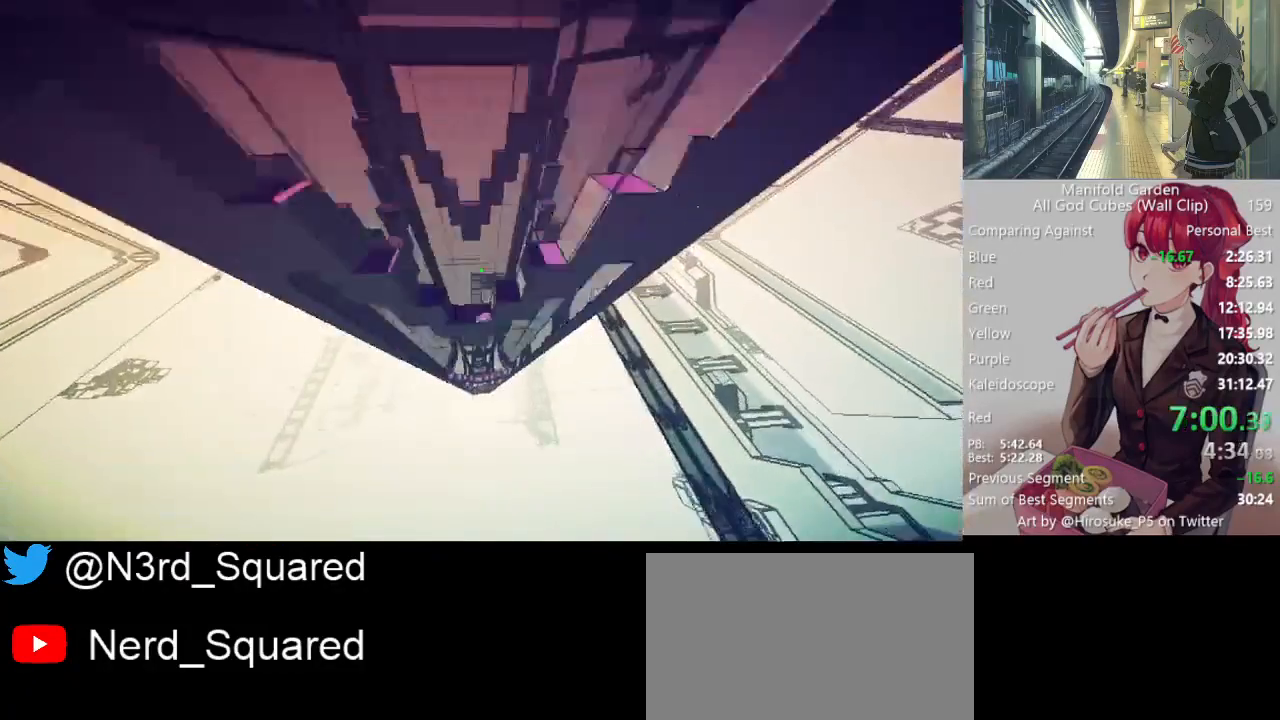
{"keys": ["shift"], "mouse": [], "events": []}
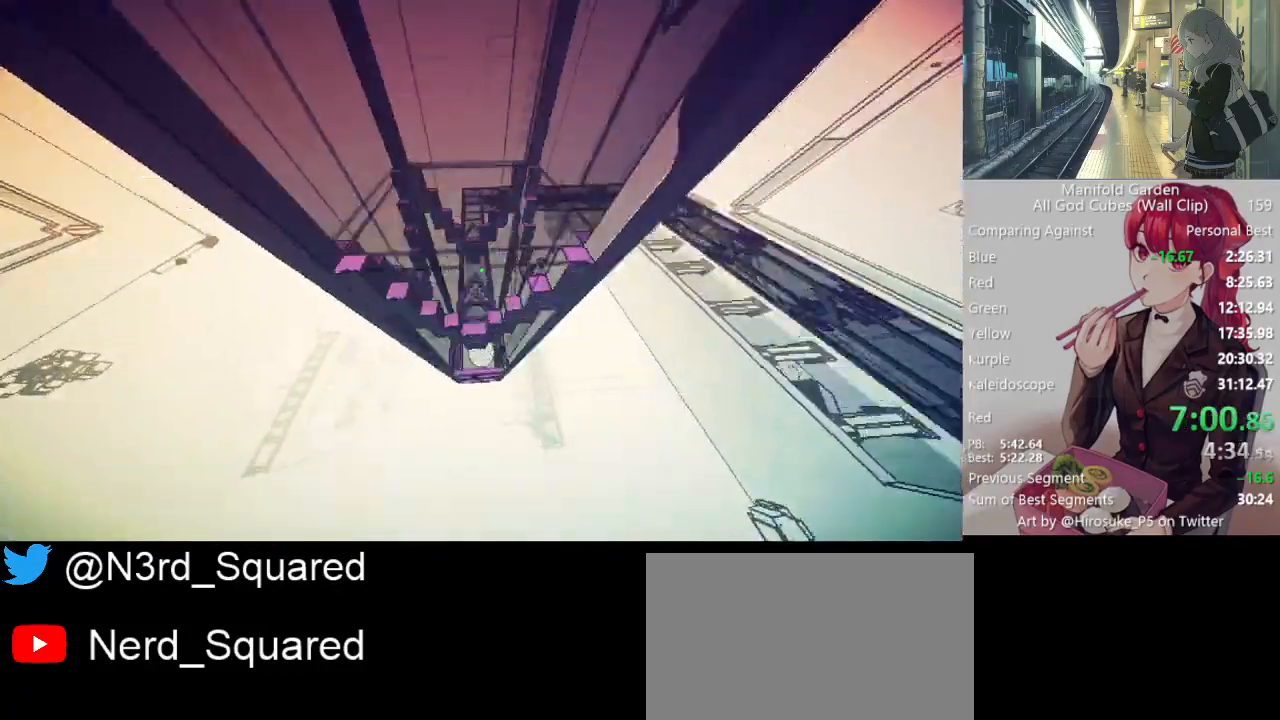
{"keys": ["d", "shift"], "mouse": [], "events": [[83, "mouse_right", "down"], [167, "mouse_right", "up"], [417, "d", "down"]]}
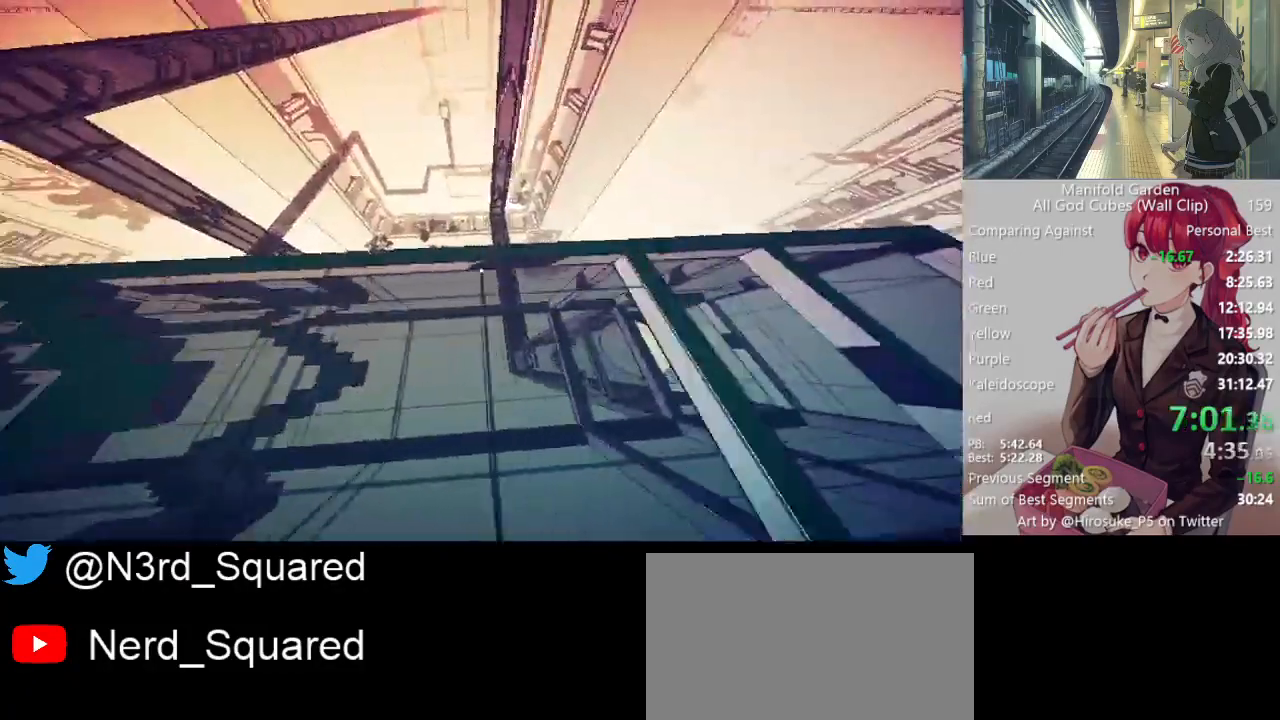
{"keys": ["d", "shift"], "mouse": [], "events": [[333, "d", "up"], [467, "d", "down"]]}
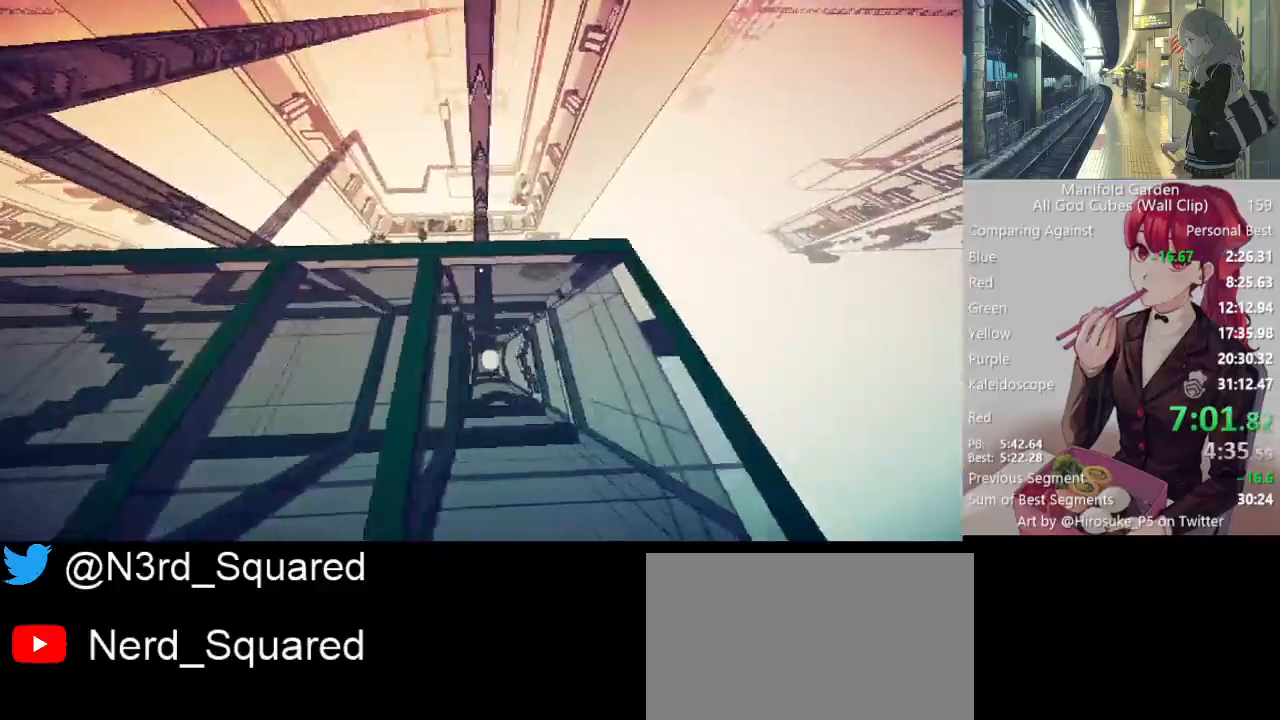
{"keys": ["shift"], "mouse": [], "events": [[67, "d", "up"]]}
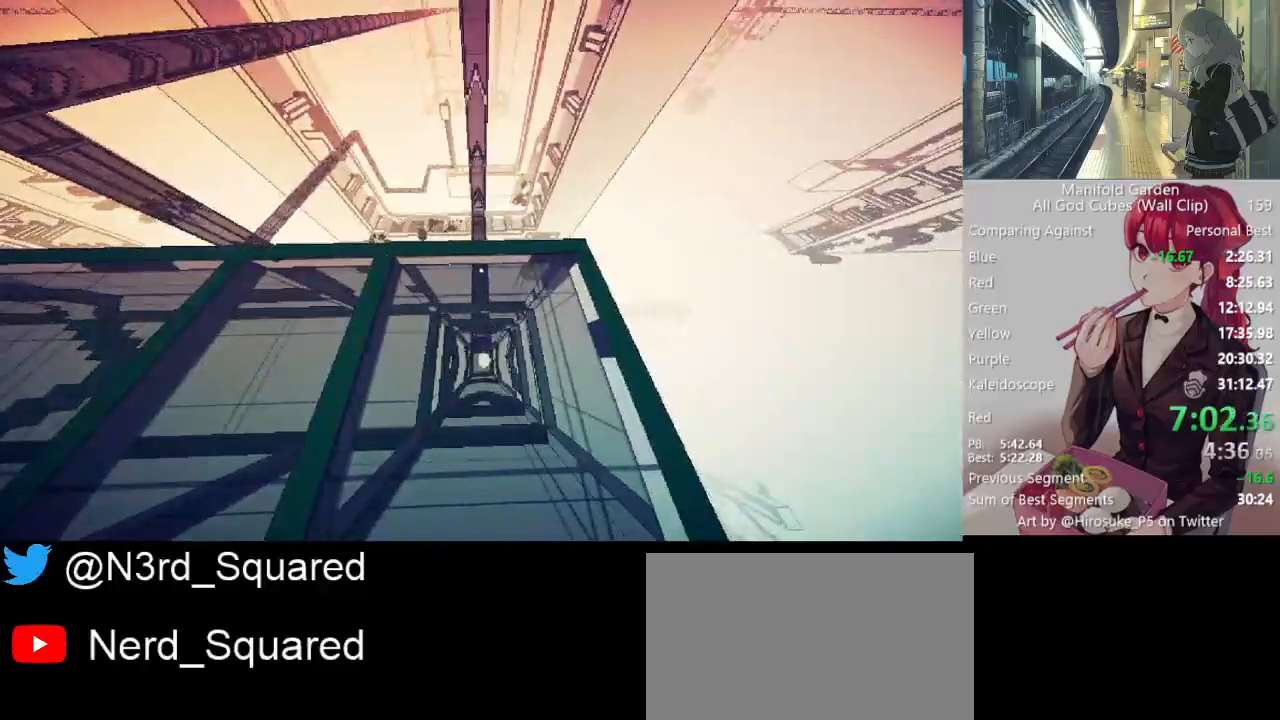
{"keys": ["shift"], "mouse": [], "events": [[217, "s", "down"], [500, "s", "up"]]}
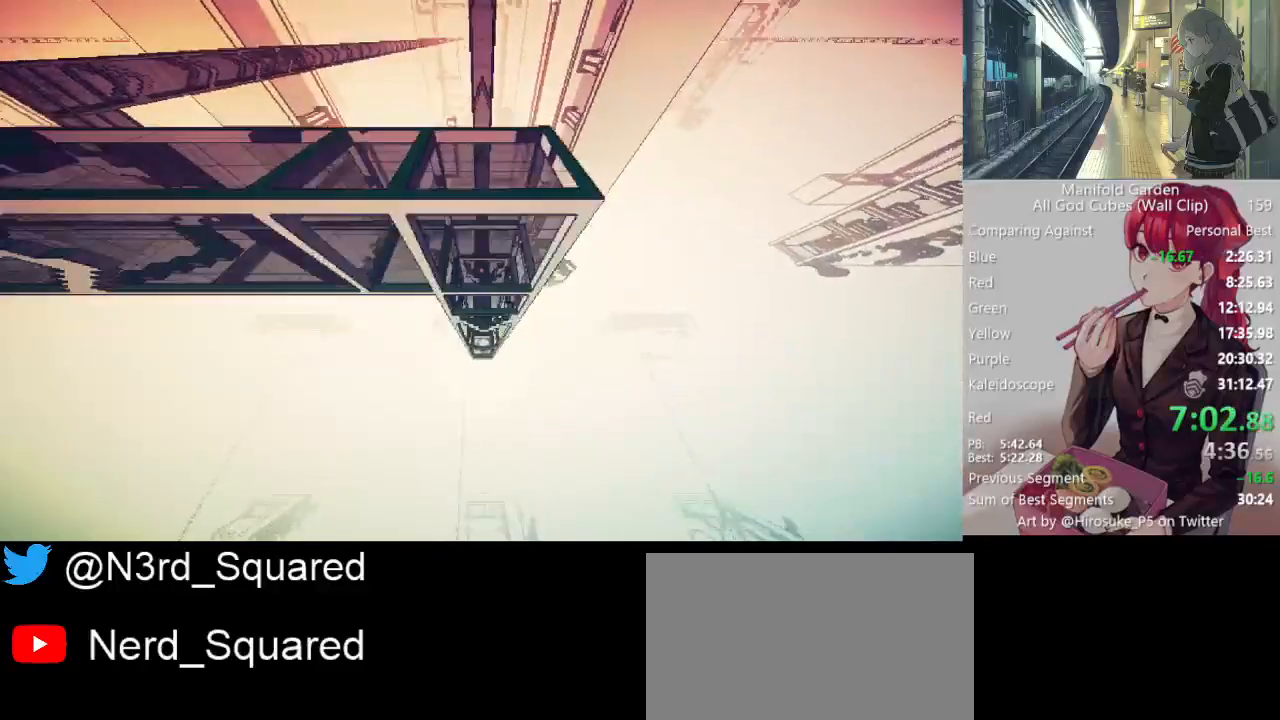
{"keys": ["shift"], "mouse": [], "events": [[50, "w", "down"], [183, "w", "up"]]}
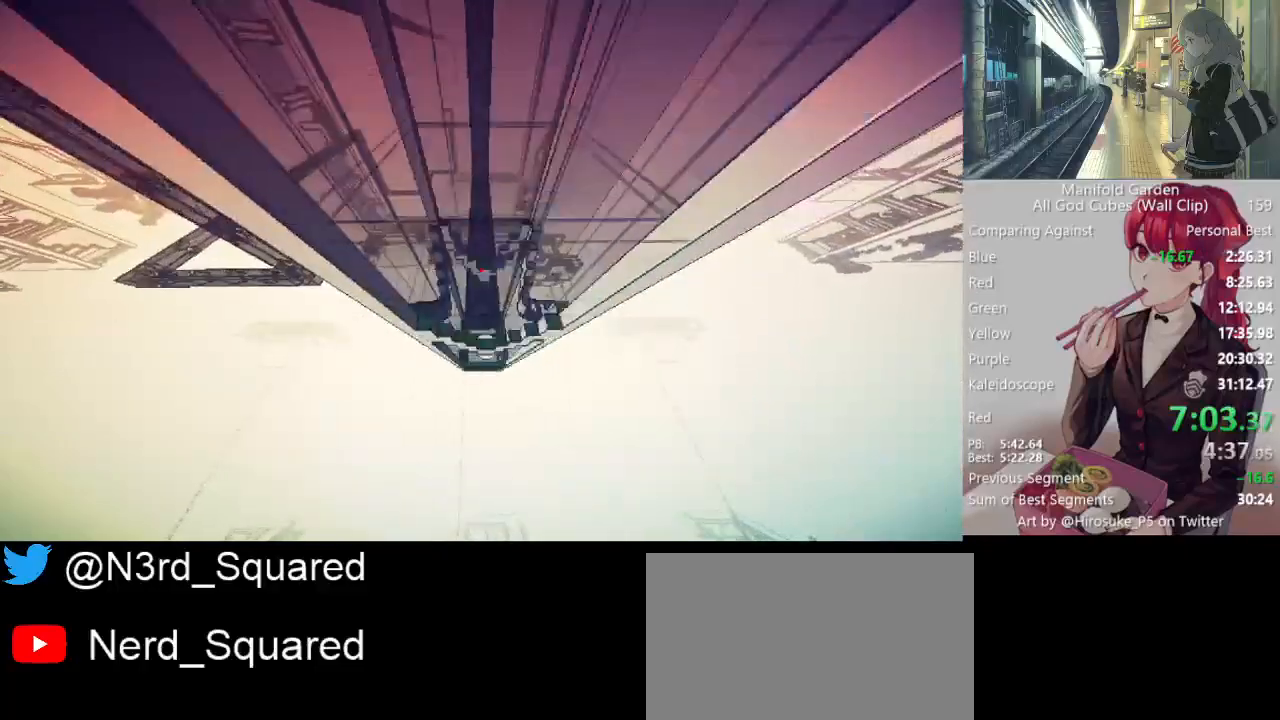
{"keys": ["shift"], "mouse": [], "events": [[250, "mouse_right", "down"], [350, "mouse_right", "up"]]}
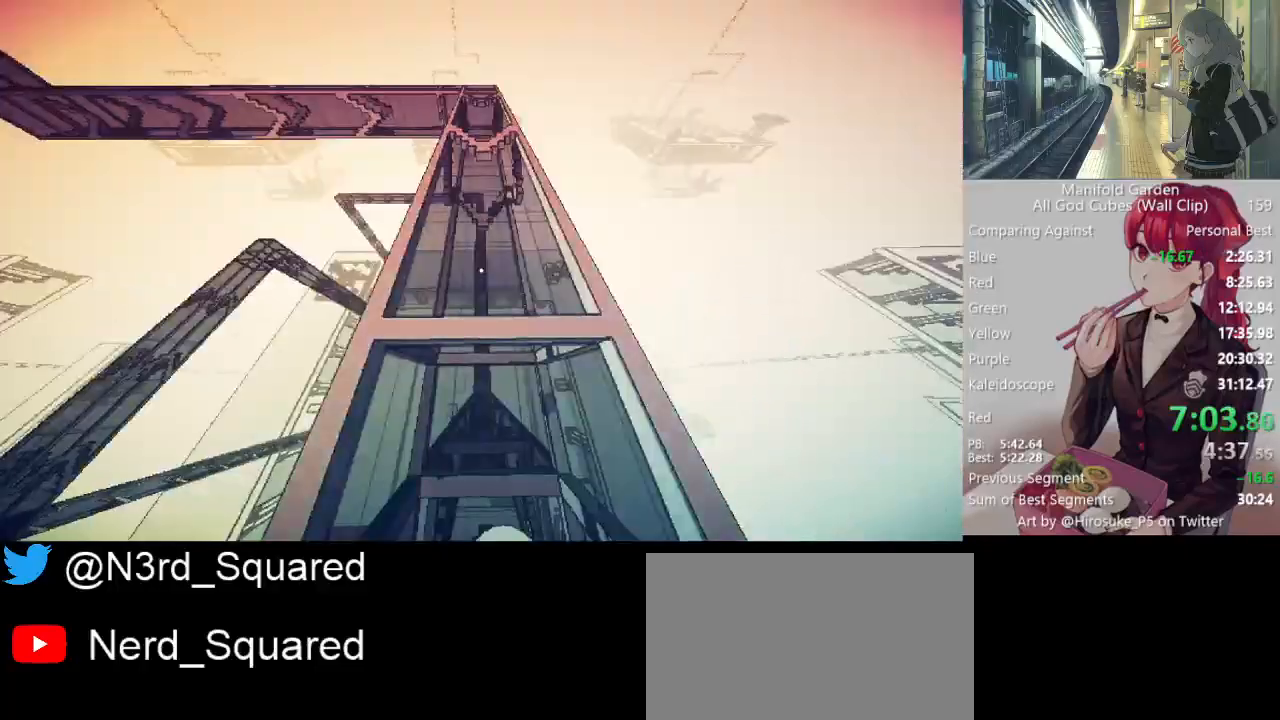
{"keys": ["shift"], "mouse": [], "events": [[33, "s", "down"], [167, "s", "up"], [317, "s", "down"], [417, "s", "up"]]}
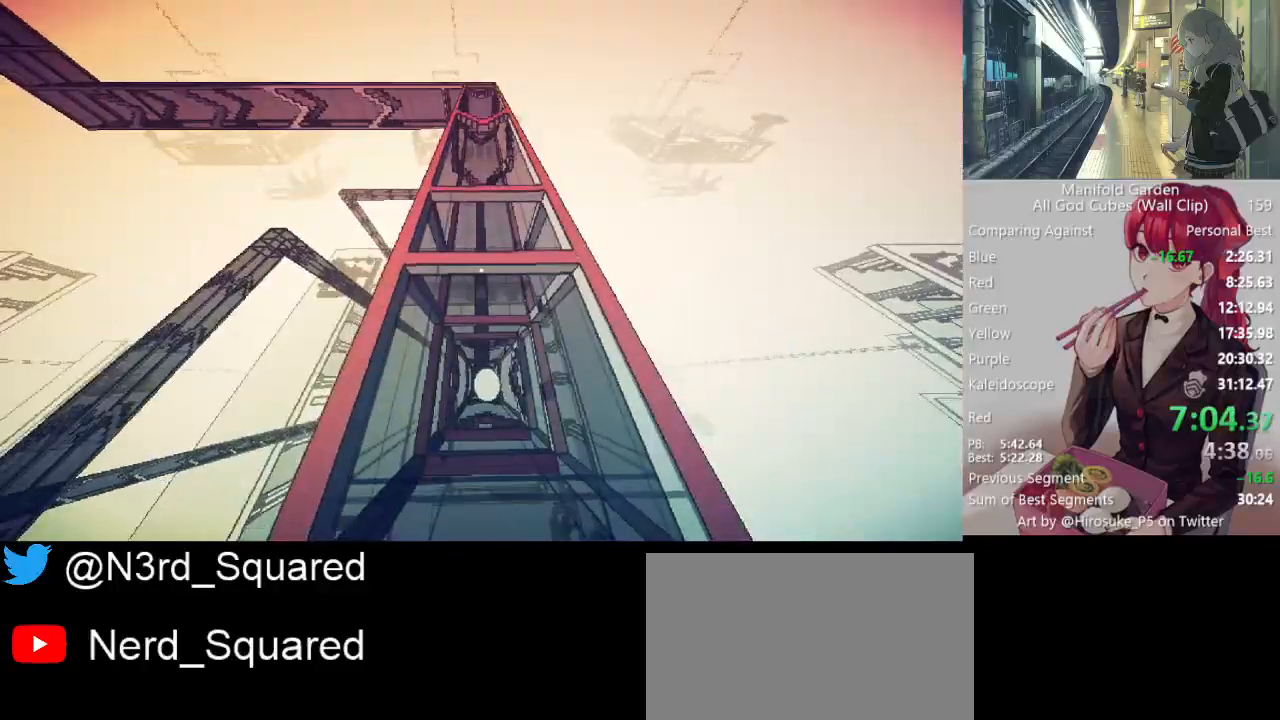
{"keys": ["shift"], "mouse": [], "events": []}
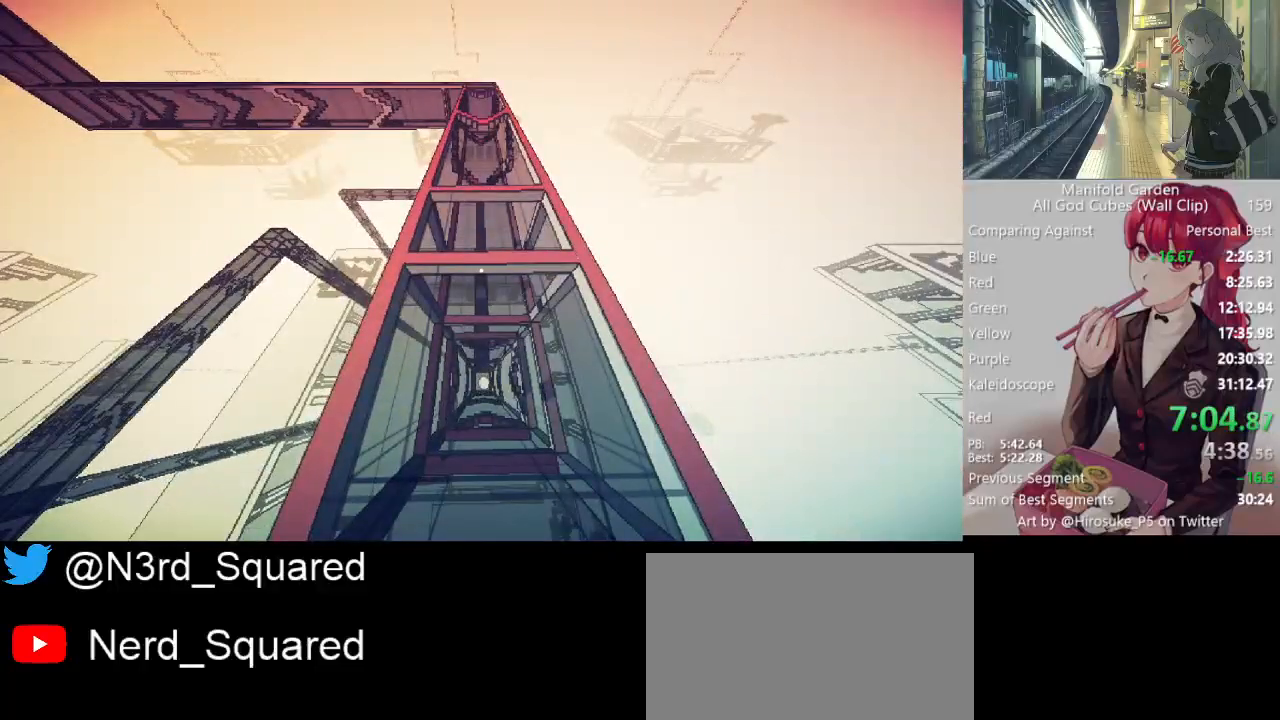
{"keys": ["shift"], "mouse": [], "events": []}
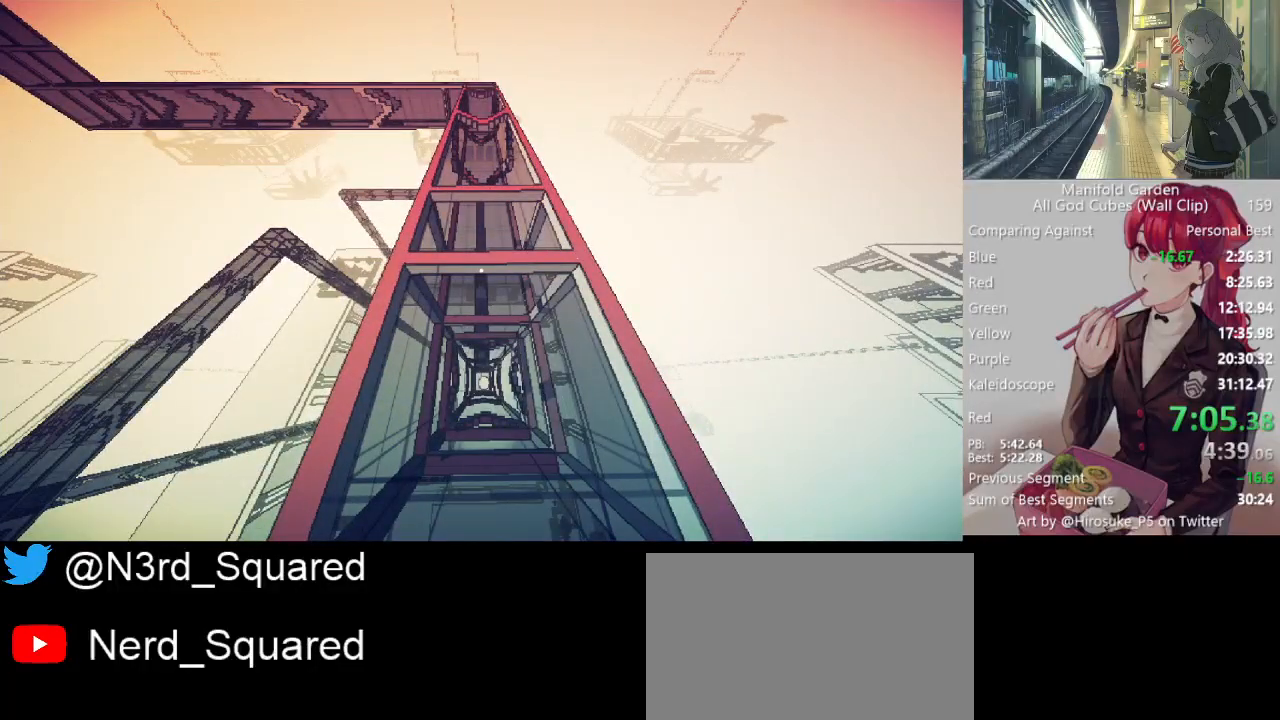
{"keys": ["shift"], "mouse": [], "events": [[183, "s", "down"], [450, "s", "up"]]}
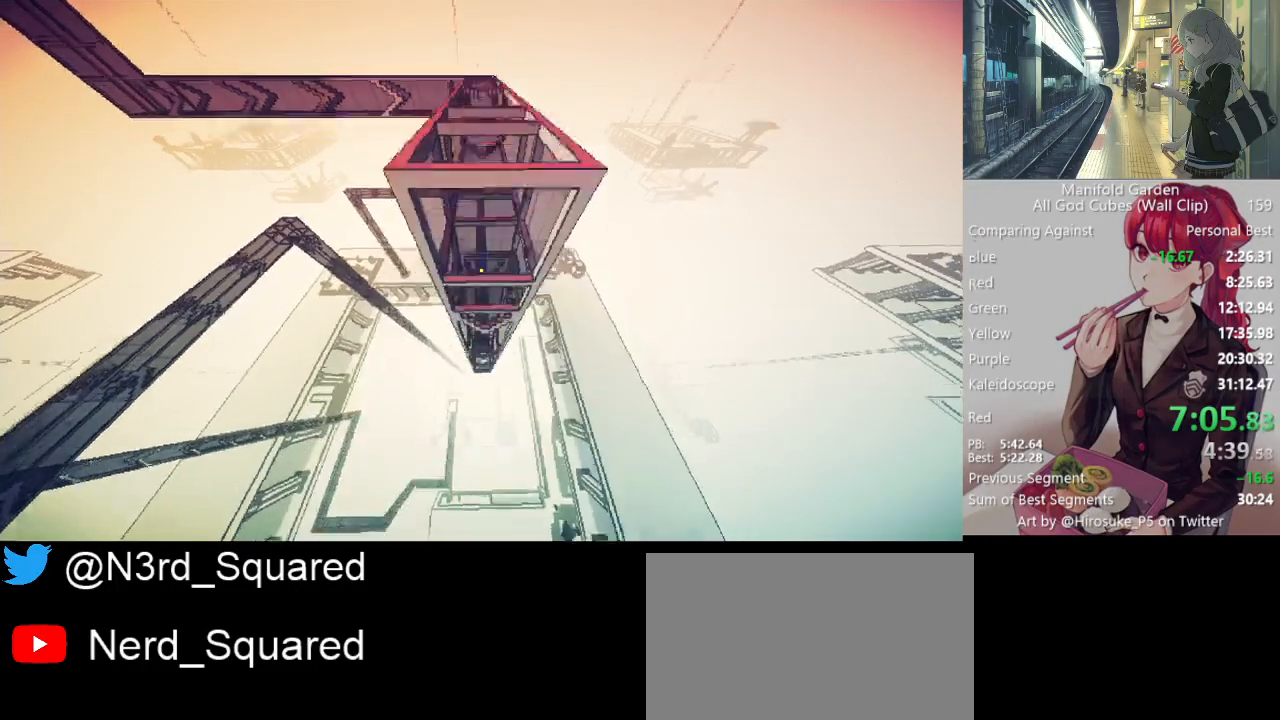
{"keys": ["shift"], "mouse": [], "events": [[50, "w", "down"], [150, "w", "up"]]}
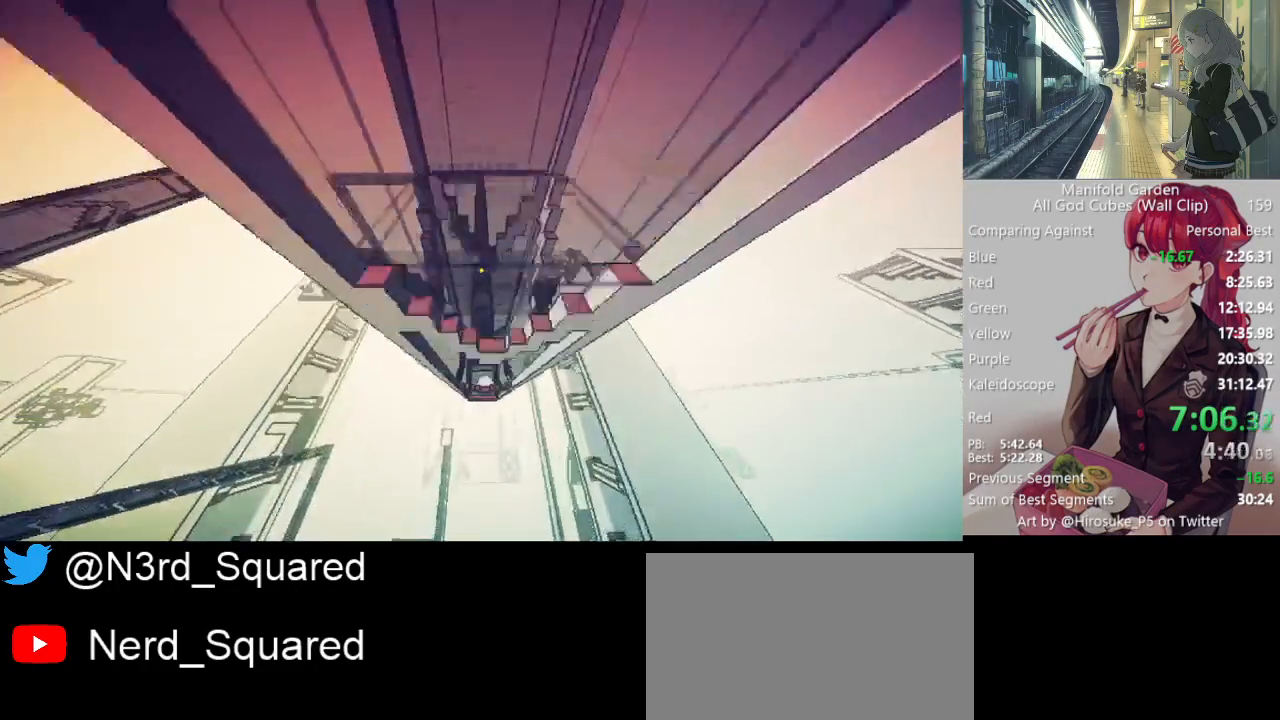
{"keys": ["shift"], "mouse": [], "events": [[217, "mouse_right", "down"], [300, "mouse_right", "up"]]}
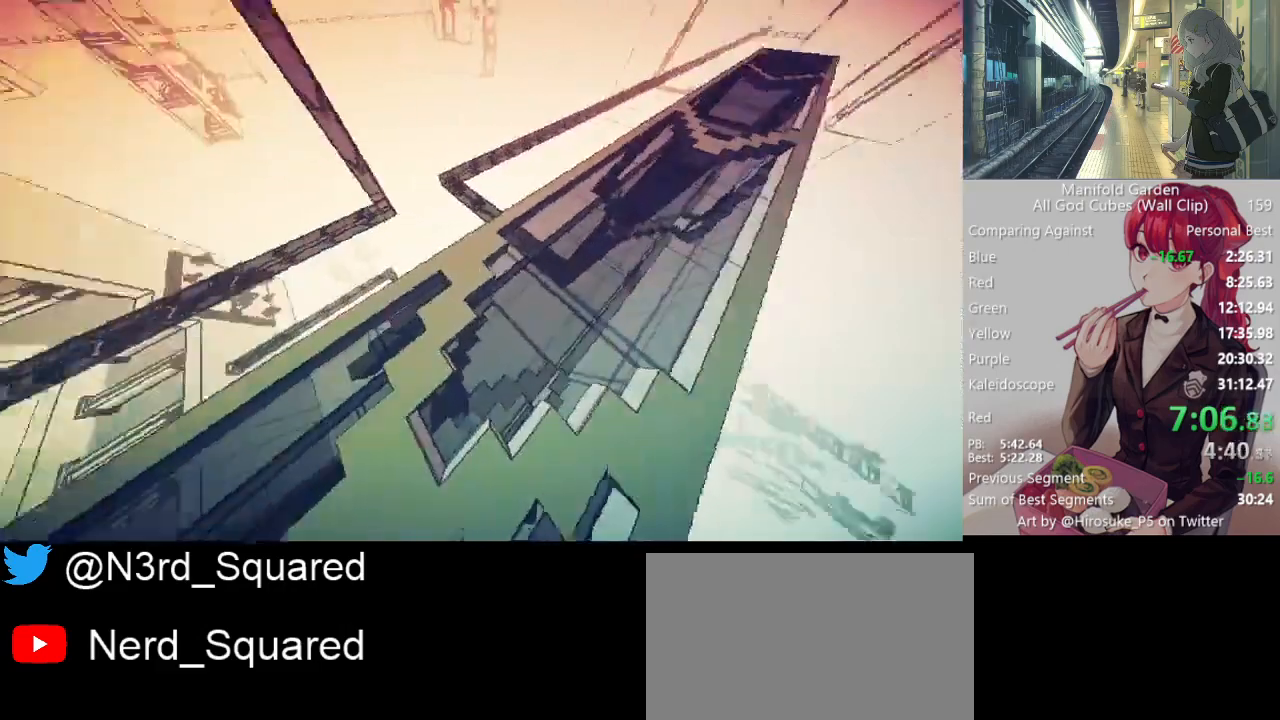
{"keys": ["a", "shift"], "mouse": [], "events": [[183, "a", "down"]]}
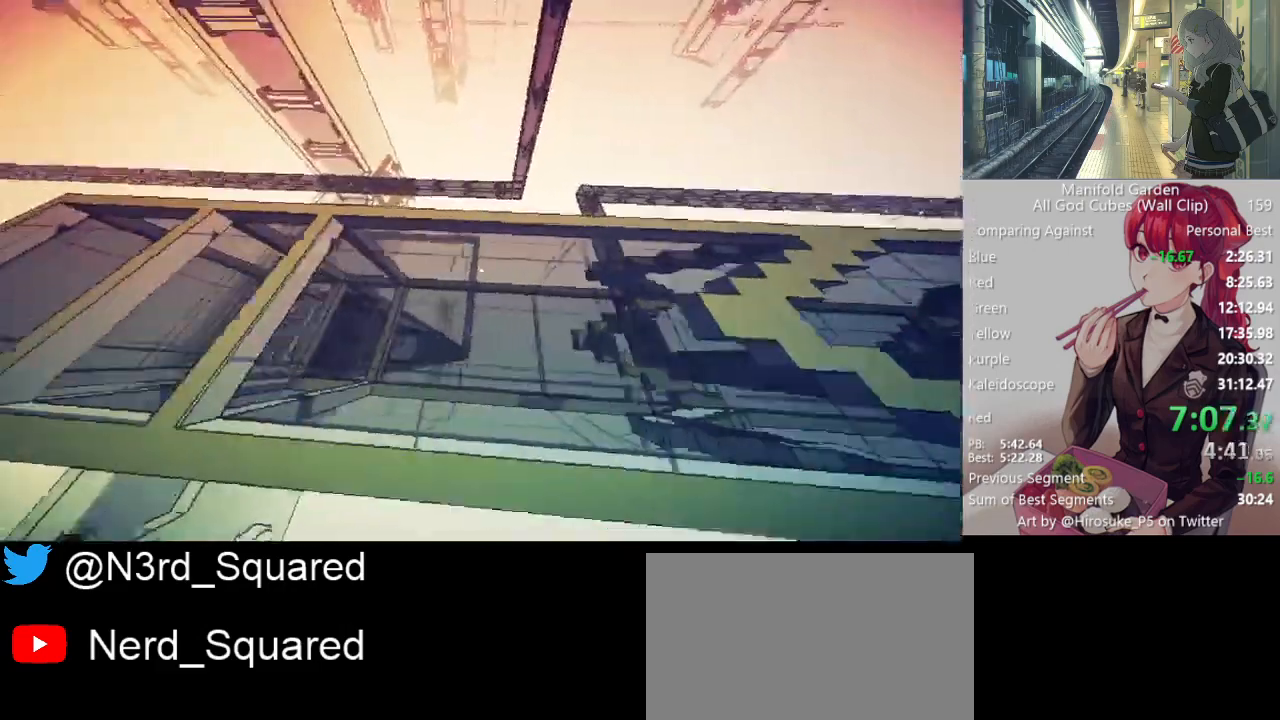
{"keys": ["shift"], "mouse": [], "events": [[467, "a", "up"]]}
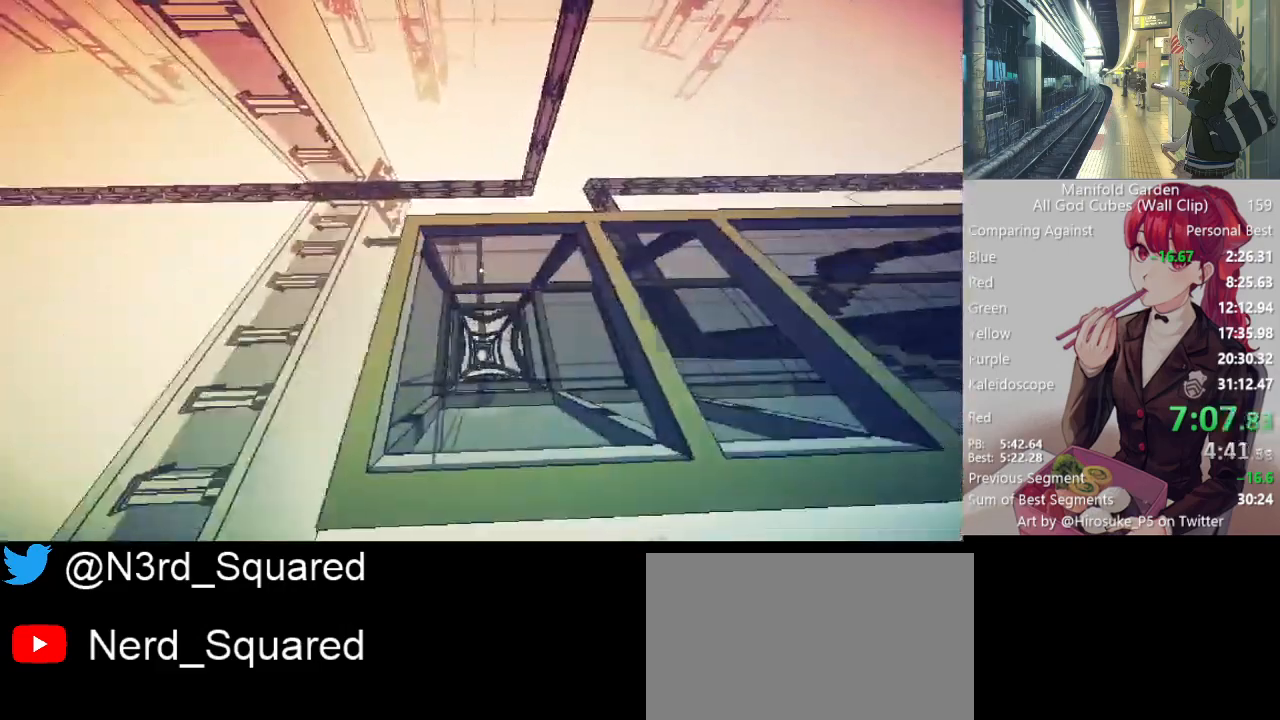
{"keys": ["d", "shift"], "mouse": [], "events": [[483, "d", "down"]]}
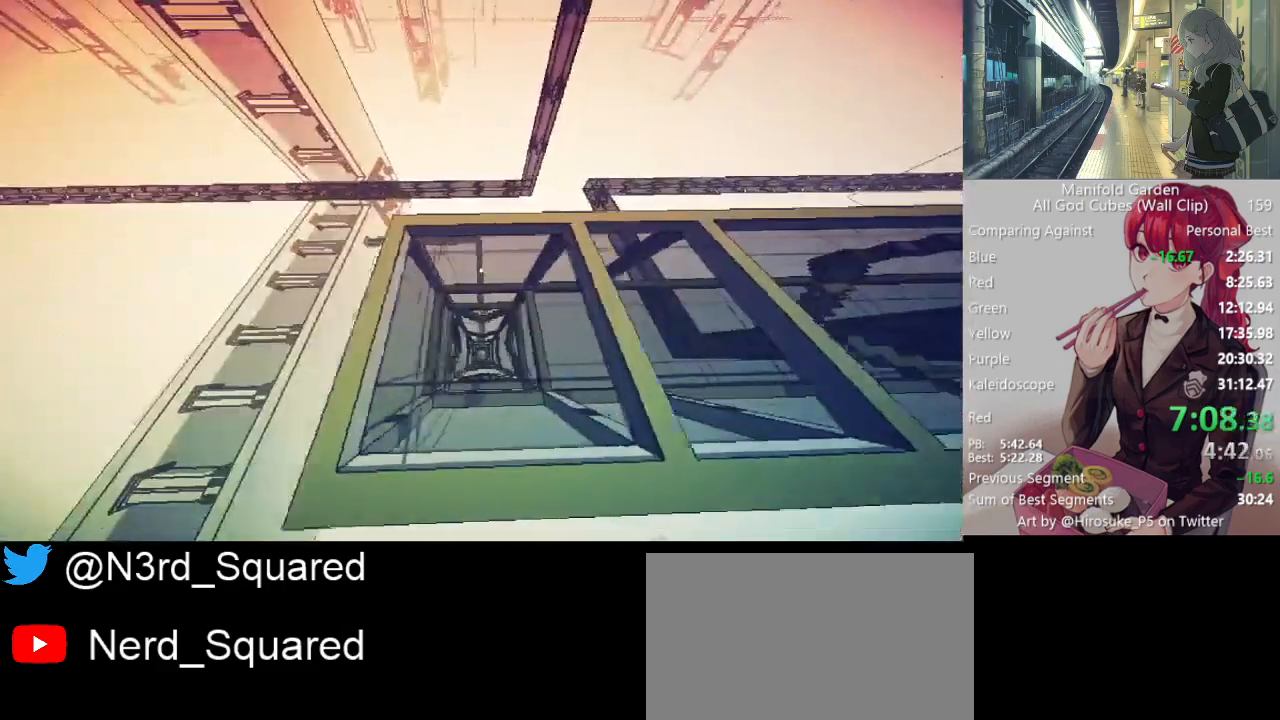
{"keys": ["shift"], "mouse": [], "events": [[33, "d", "up"]]}
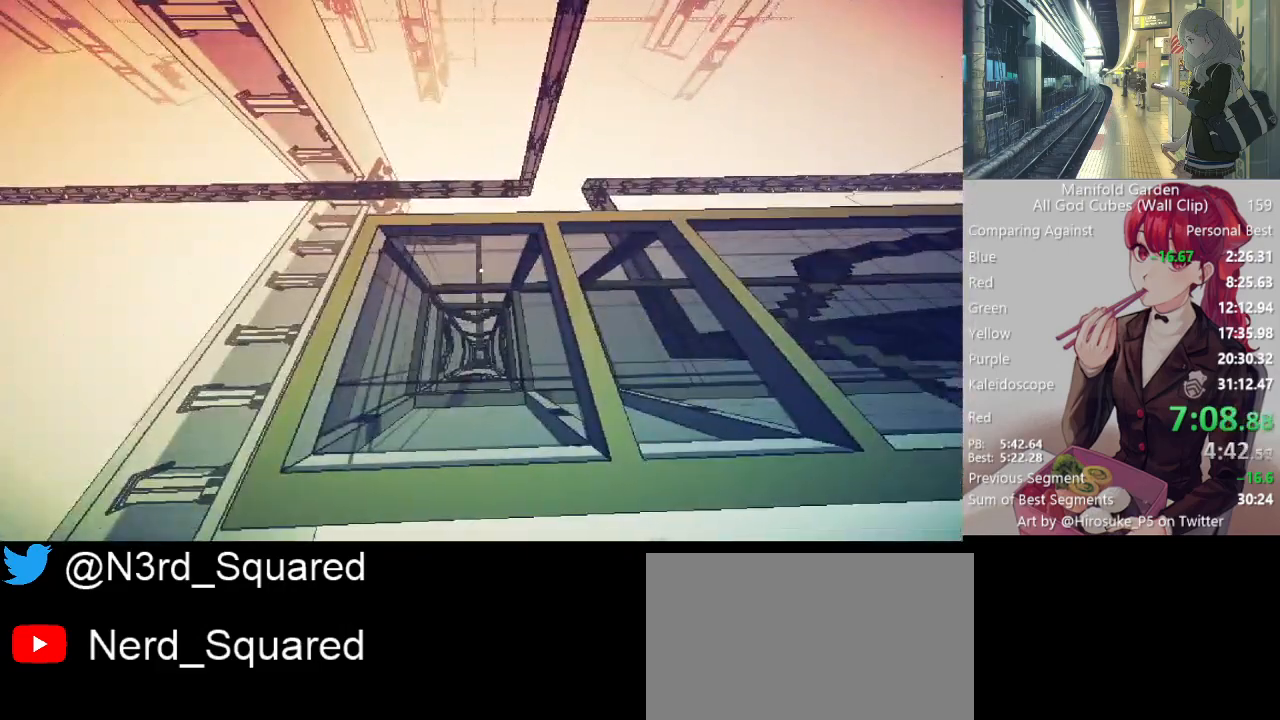
{"keys": ["shift", "w"], "mouse": [], "events": [[150, "s", "down"], [383, "s", "up"], [467, "w", "down"]]}